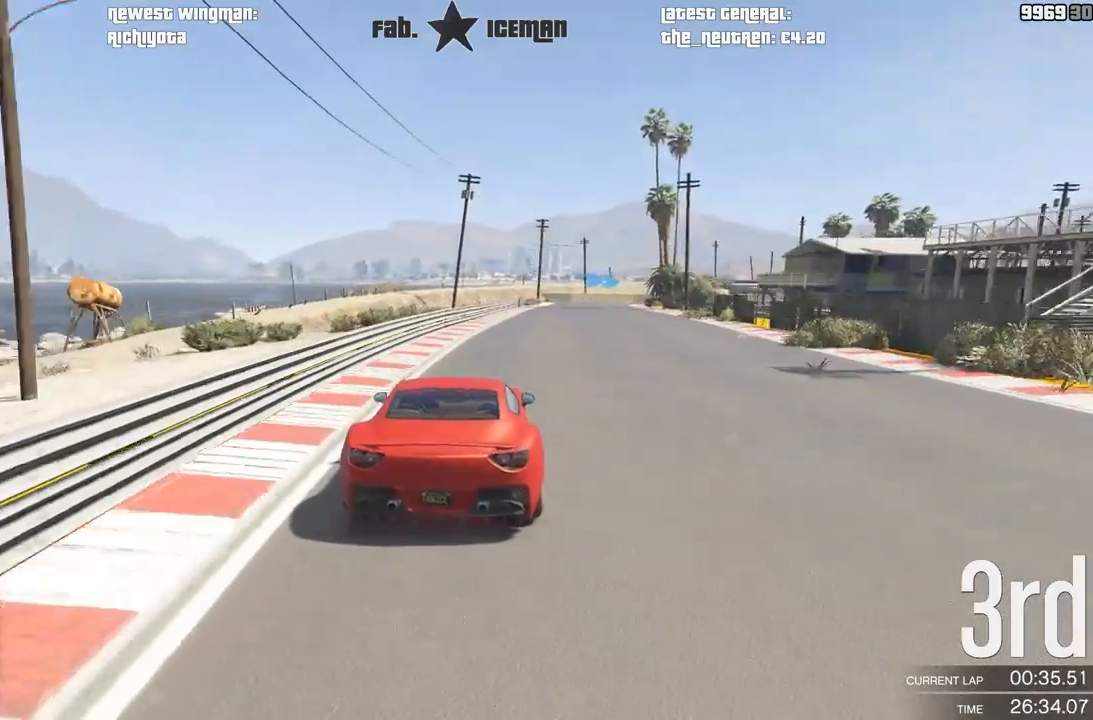
Gameplay with a controller (Xbox layout); each line is a JSON object with the inputs held at the frame after it. "events" lists button and stick changes between this image and that frame as [ms after this image, input, new state], when the widget could be followed in between. Not read: L3.
{"buttons": ["R2"], "left_stick": "center", "right_stick": "center", "events": [[125, "left_stick", "right"], [229, "left_stick", "center"]]}
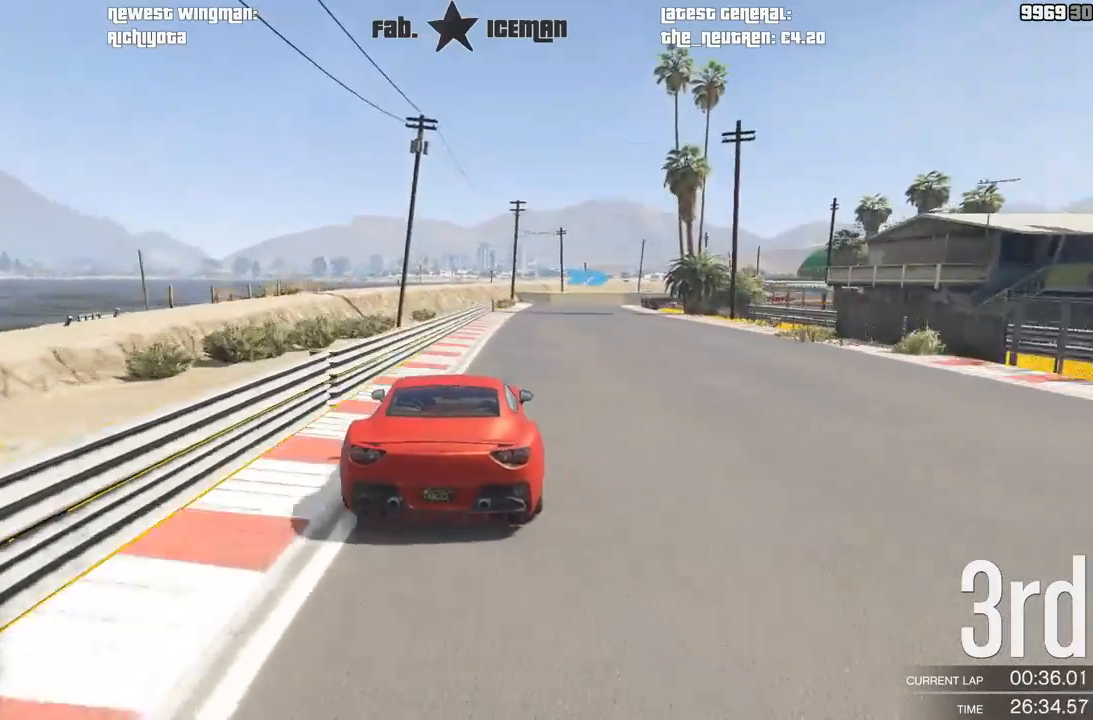
{"buttons": ["R2"], "left_stick": "center", "right_stick": "center", "events": [[229, "left_stick", "right"], [312, "left_stick", "center"], [438, "left_stick", "right"], [500, "left_stick", "center"]]}
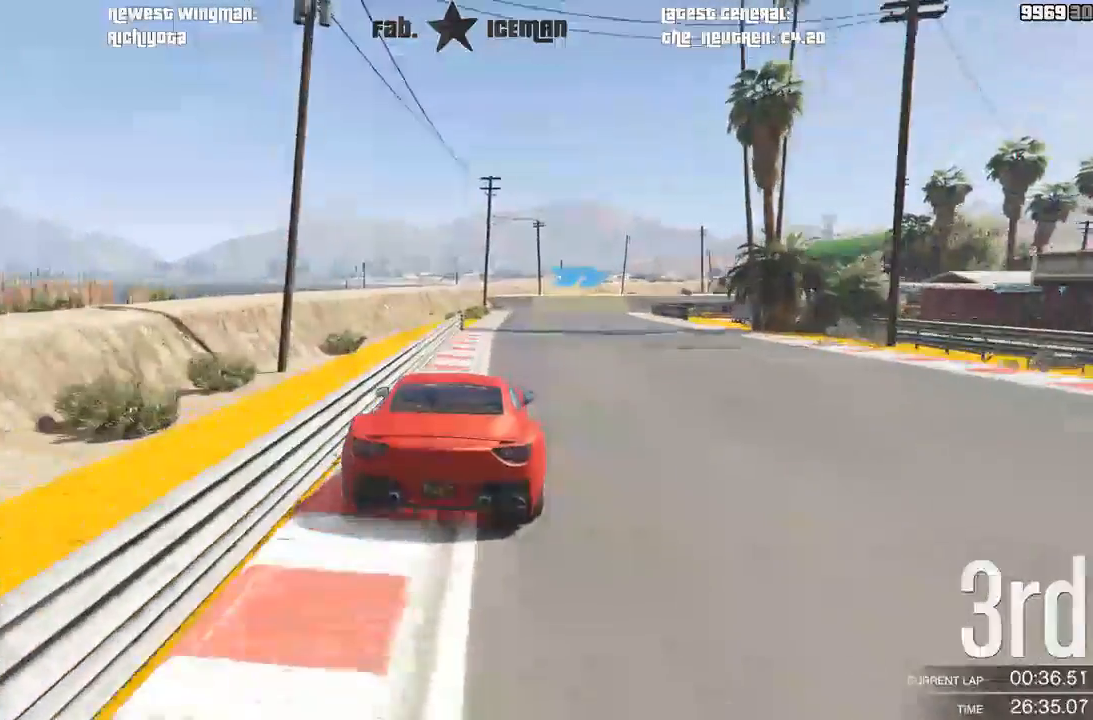
{"buttons": ["L2"], "left_stick": "right", "right_stick": "center", "events": [[354, "L2", "down"], [375, "R2", "up"], [375, "left_stick", "right"]]}
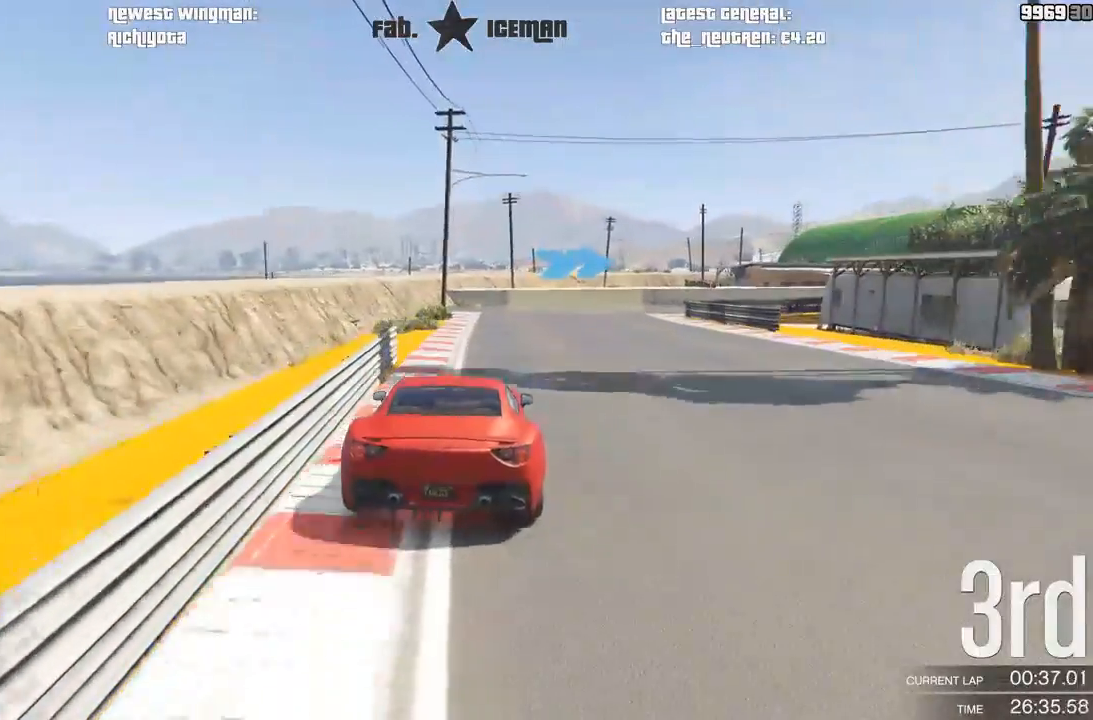
{"buttons": [], "left_stick": "right", "right_stick": "center", "events": [[42, "left_stick", "center"], [208, "left_stick", "right"], [354, "L2", "up"]]}
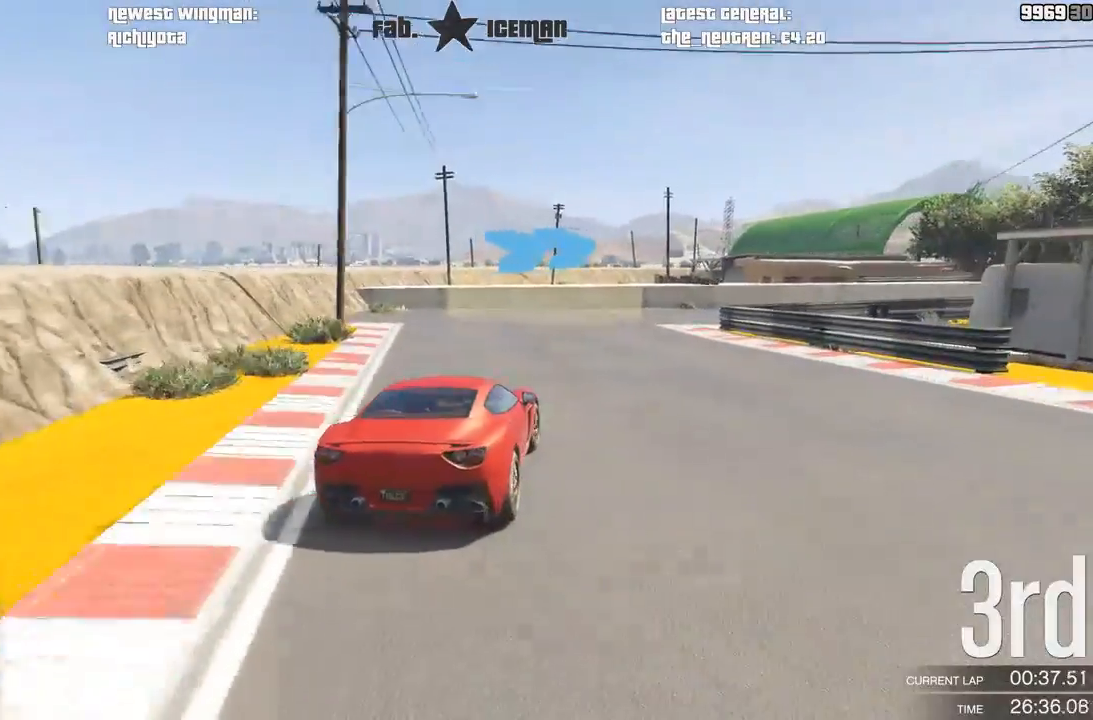
{"buttons": [], "left_stick": "center", "right_stick": "center", "events": [[104, "R2", "down"], [146, "left_stick", "center"], [229, "left_stick", "right"], [312, "R2", "up"], [479, "left_stick", "center"]]}
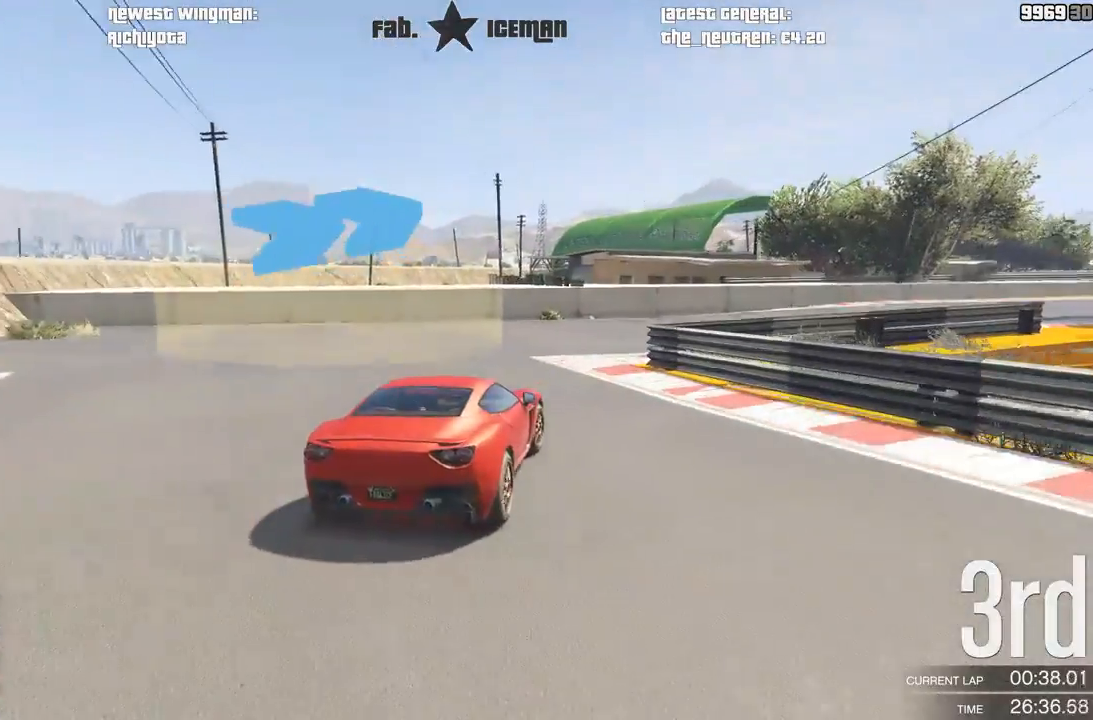
{"buttons": ["R2"], "left_stick": "center", "right_stick": "center", "events": [[21, "left_stick", "right"], [208, "R2", "down"], [208, "left_stick", "center"], [271, "left_stick", "right"], [438, "left_stick", "center"]]}
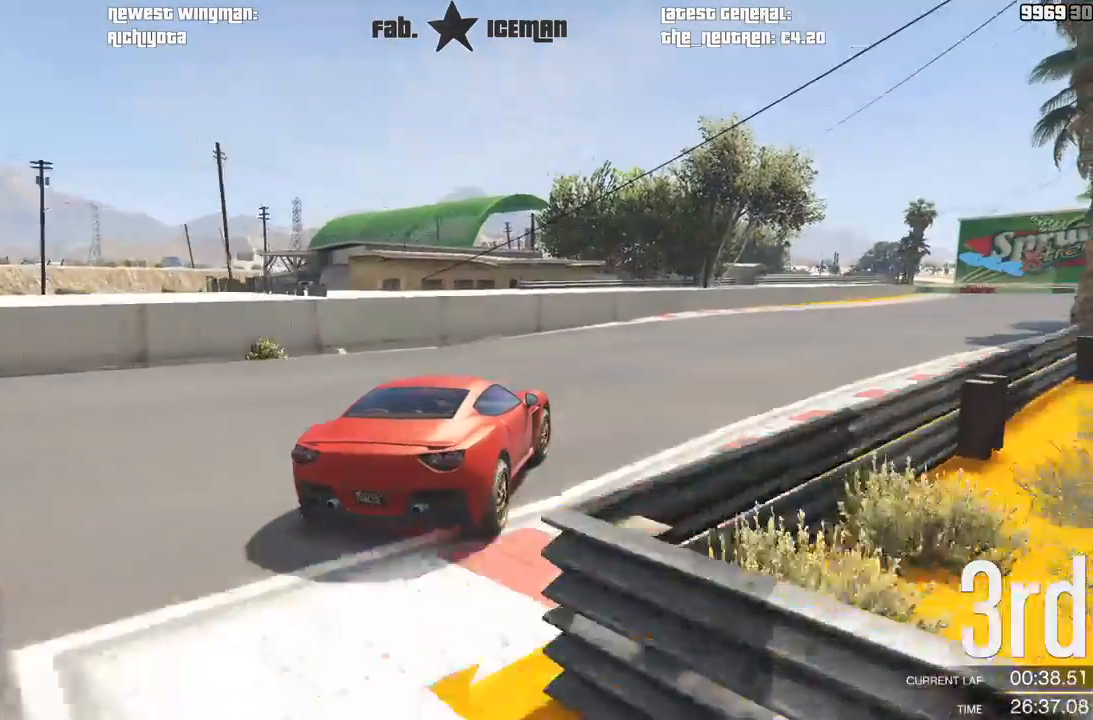
{"buttons": ["R2"], "left_stick": "center", "right_stick": "center", "events": [[21, "left_stick", "right"], [458, "left_stick", "center"]]}
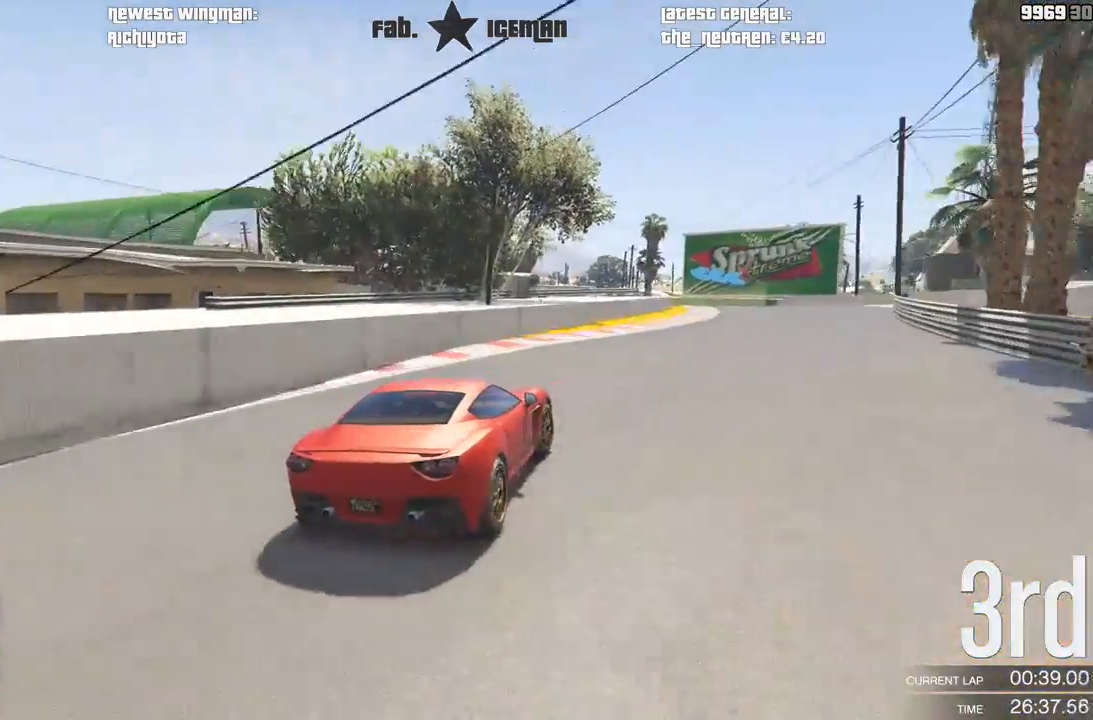
{"buttons": ["R2"], "left_stick": "center", "right_stick": "center", "events": [[21, "left_stick", "right"], [396, "left_stick", "center"]]}
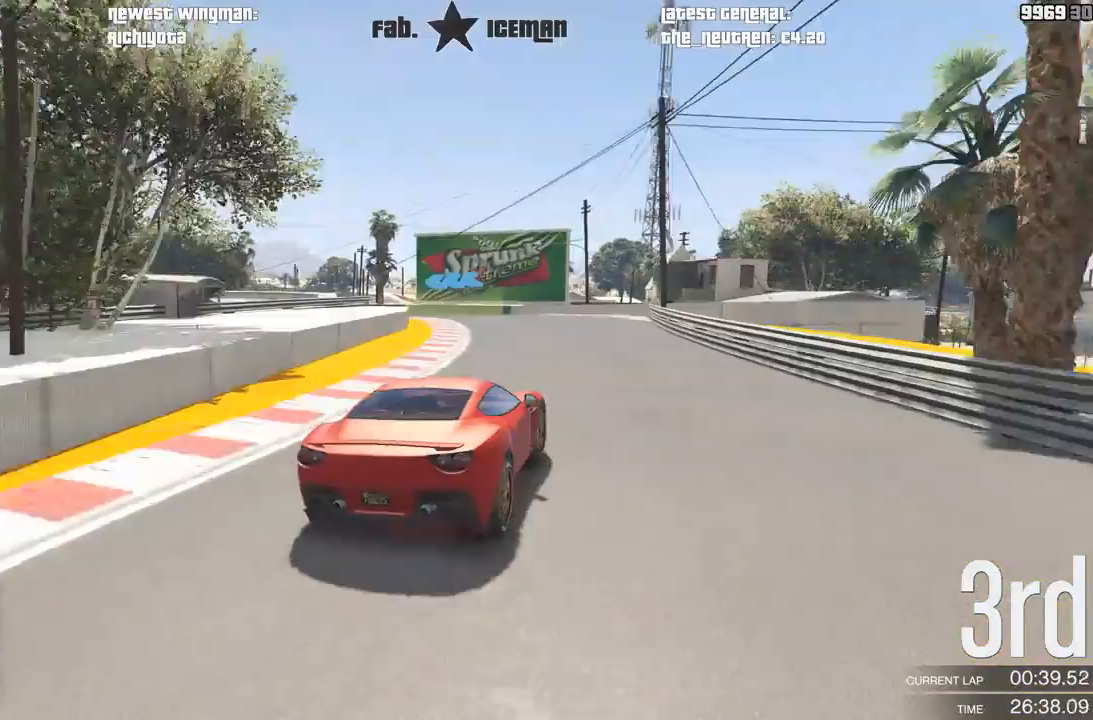
{"buttons": ["R2"], "left_stick": "down-left", "right_stick": "center", "events": [[104, "left_stick", "right"], [229, "left_stick", "center"], [417, "left_stick", "down-left"]]}
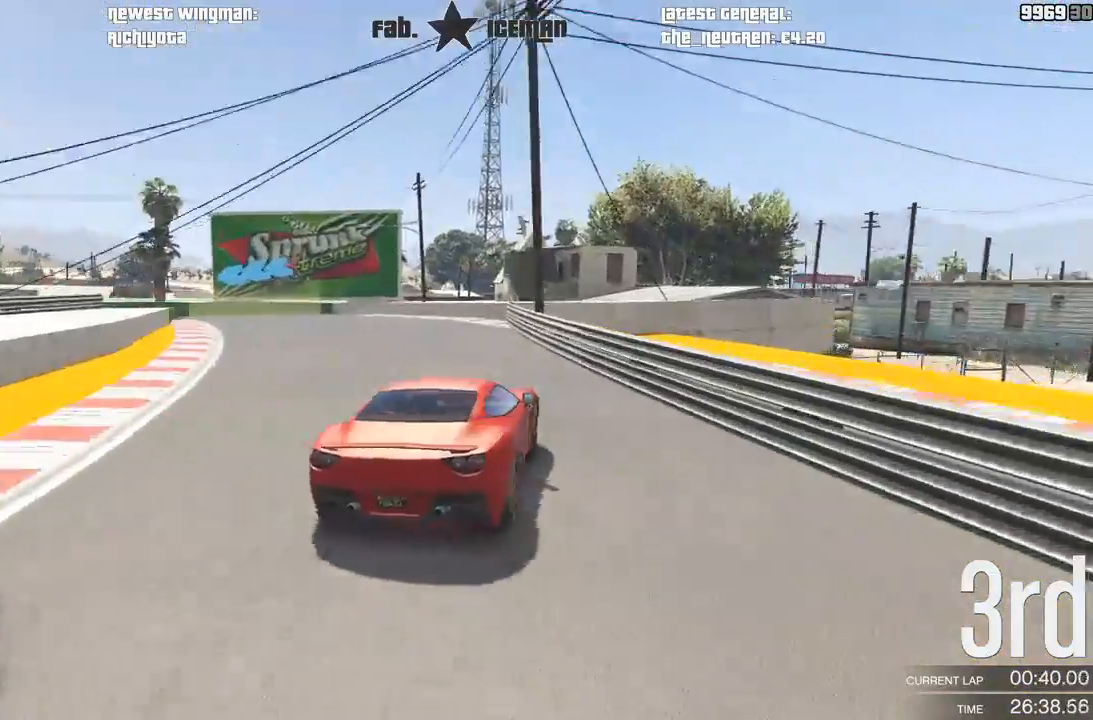
{"buttons": [], "left_stick": "down-left", "right_stick": "center", "events": [[208, "L2", "down"], [208, "R2", "up"], [417, "L2", "up"]]}
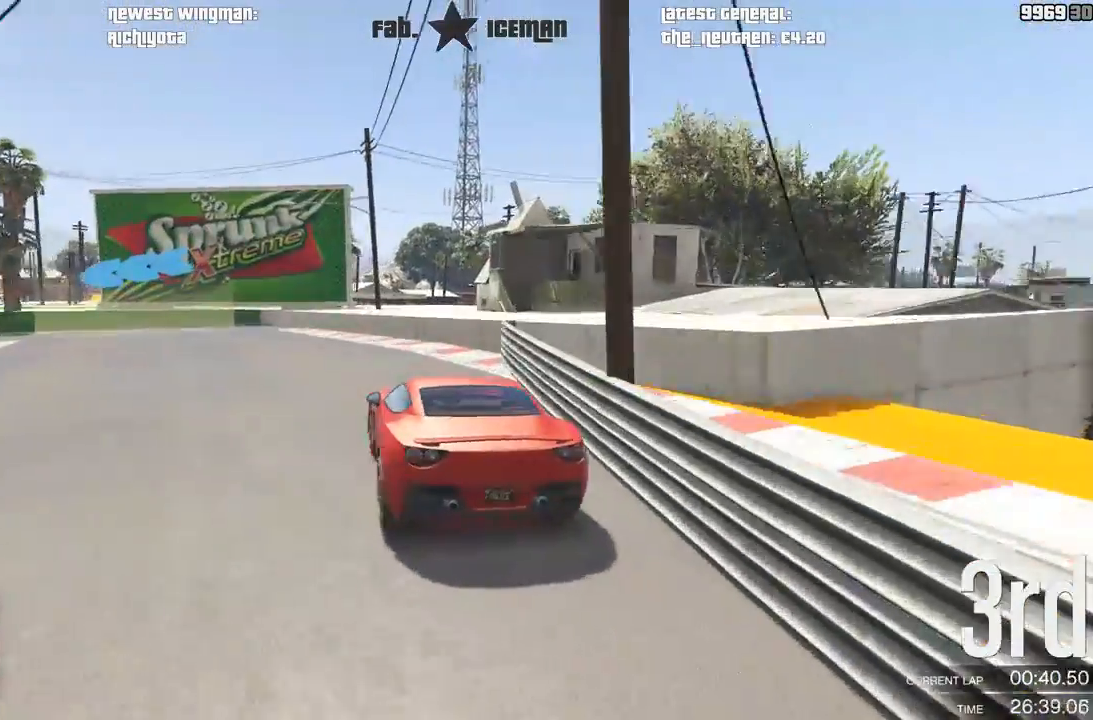
{"buttons": [], "left_stick": "down-left", "right_stick": "center", "events": []}
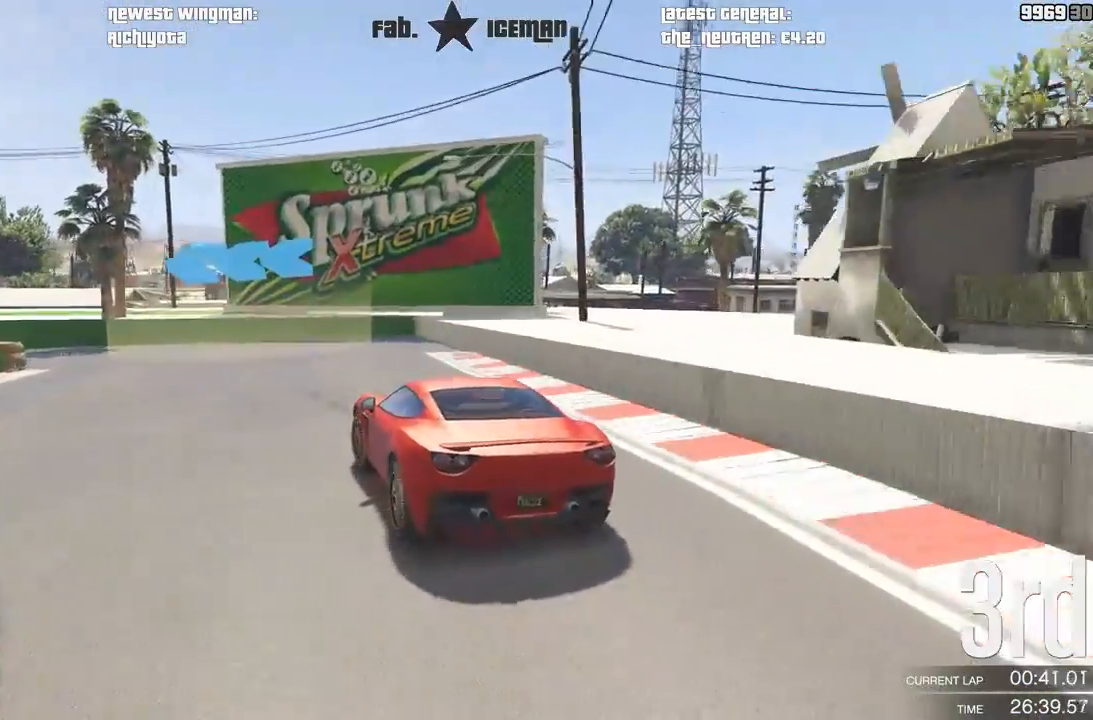
{"buttons": ["R2"], "left_stick": "down-left", "right_stick": "center", "events": [[208, "R2", "down"]]}
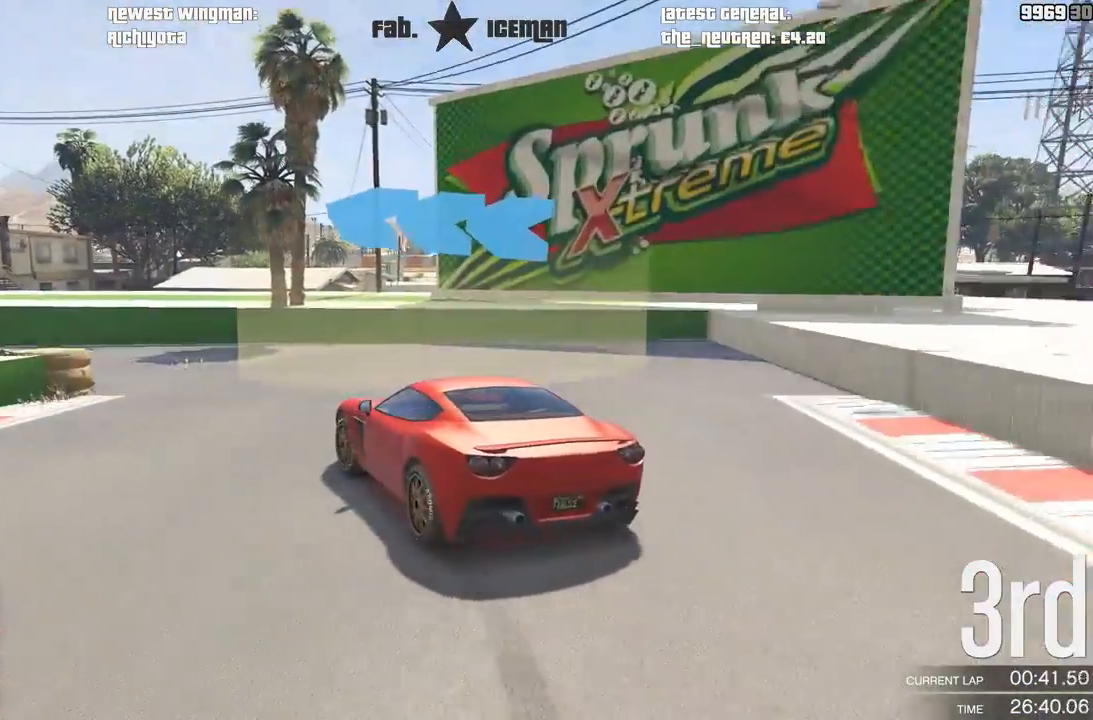
{"buttons": ["R2"], "left_stick": "down-left", "right_stick": "center", "events": []}
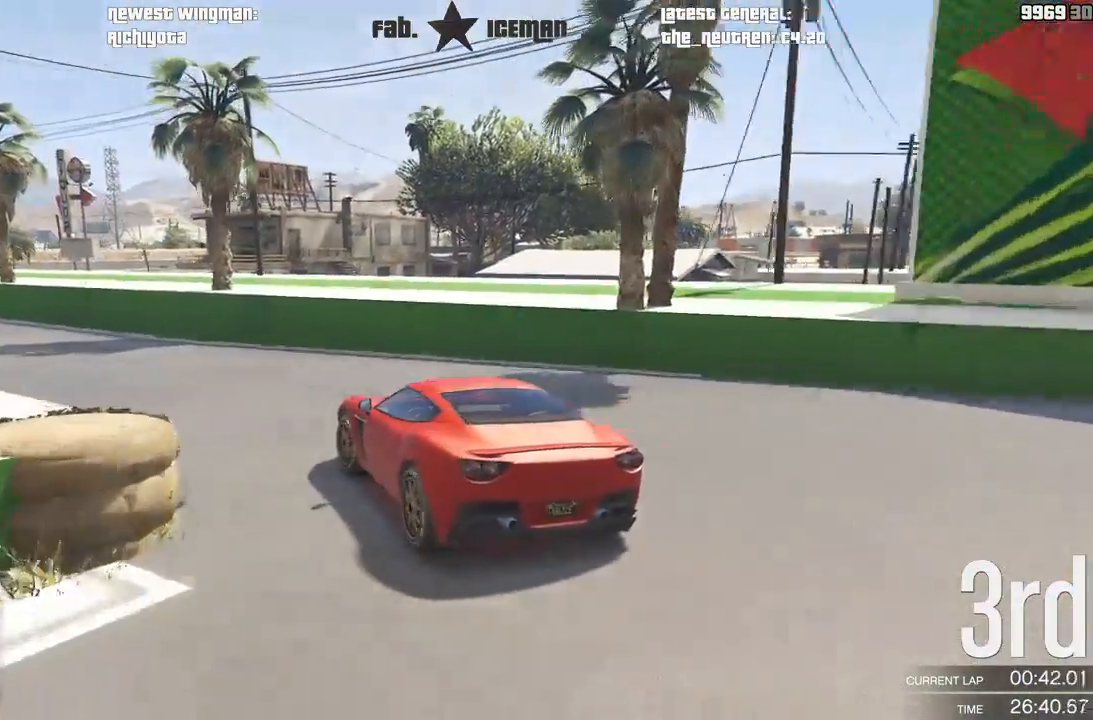
{"buttons": ["R2"], "left_stick": "down-left", "right_stick": "center", "events": []}
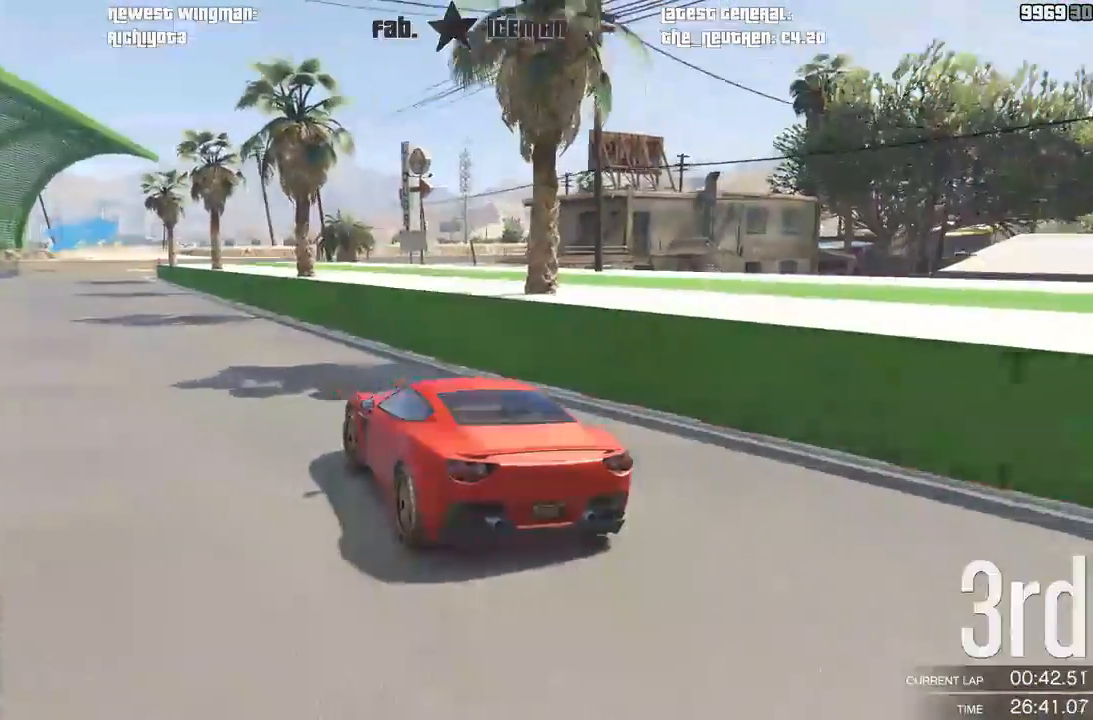
{"buttons": ["R2"], "left_stick": "center", "right_stick": "center", "events": [[417, "left_stick", "center"]]}
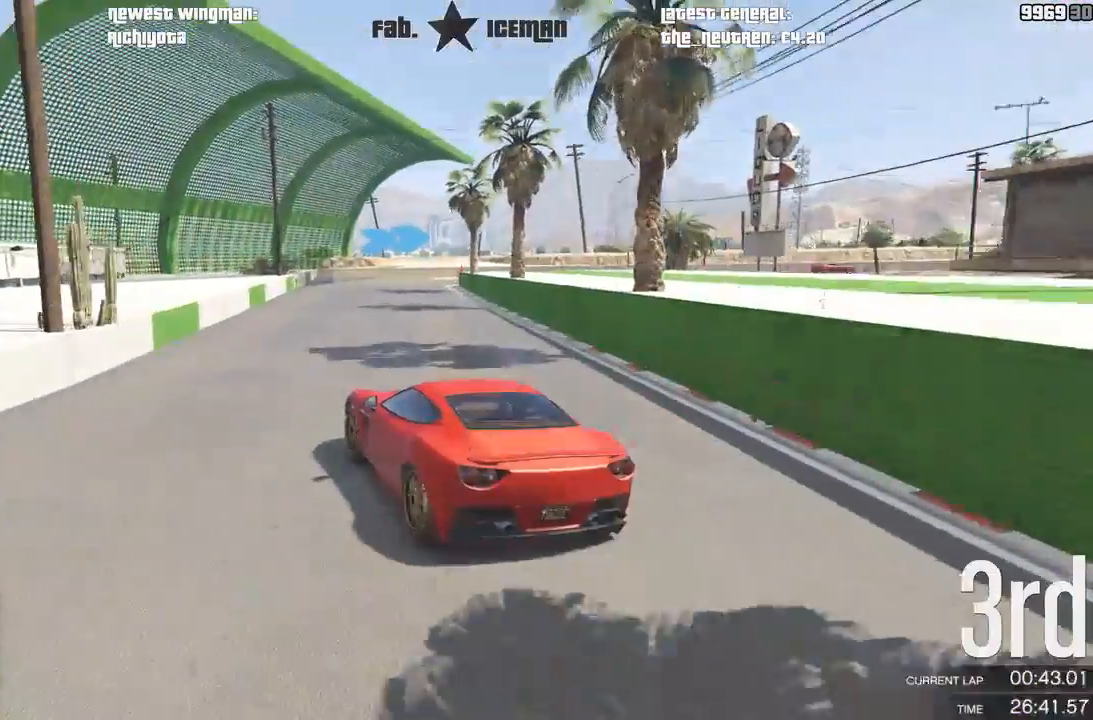
{"buttons": ["R2"], "left_stick": "right", "right_stick": "center", "events": [[250, "left_stick", "right"], [417, "left_stick", "center"], [479, "left_stick", "right"]]}
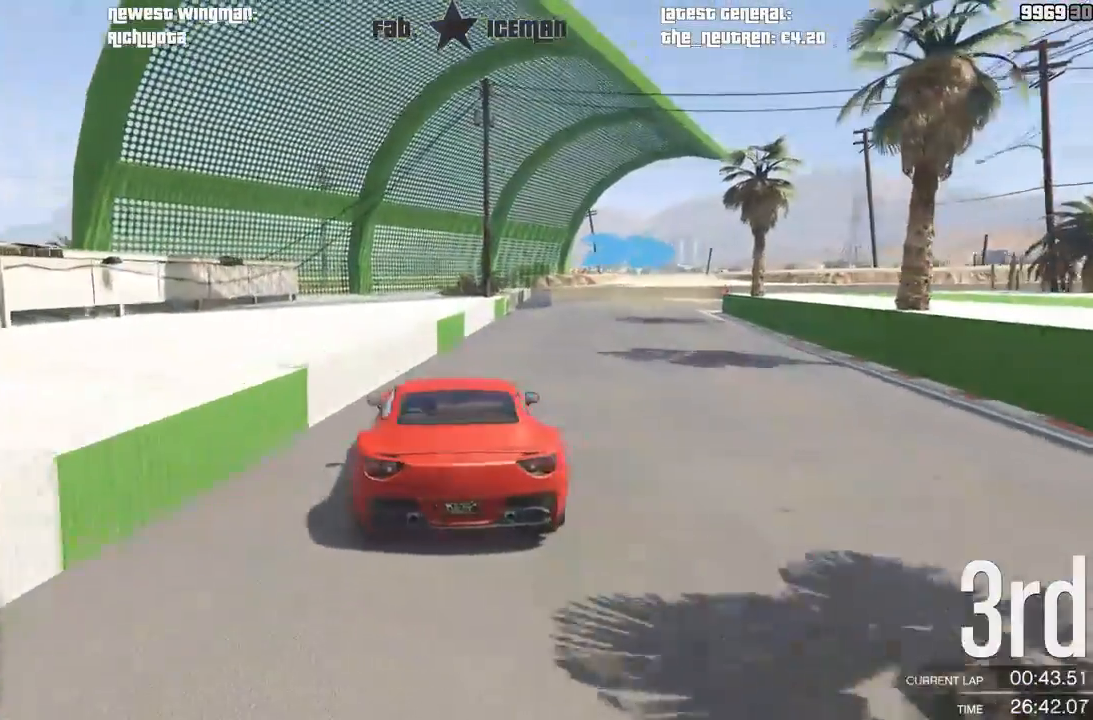
{"buttons": [], "left_stick": "right", "right_stick": "center", "events": [[354, "R2", "up"]]}
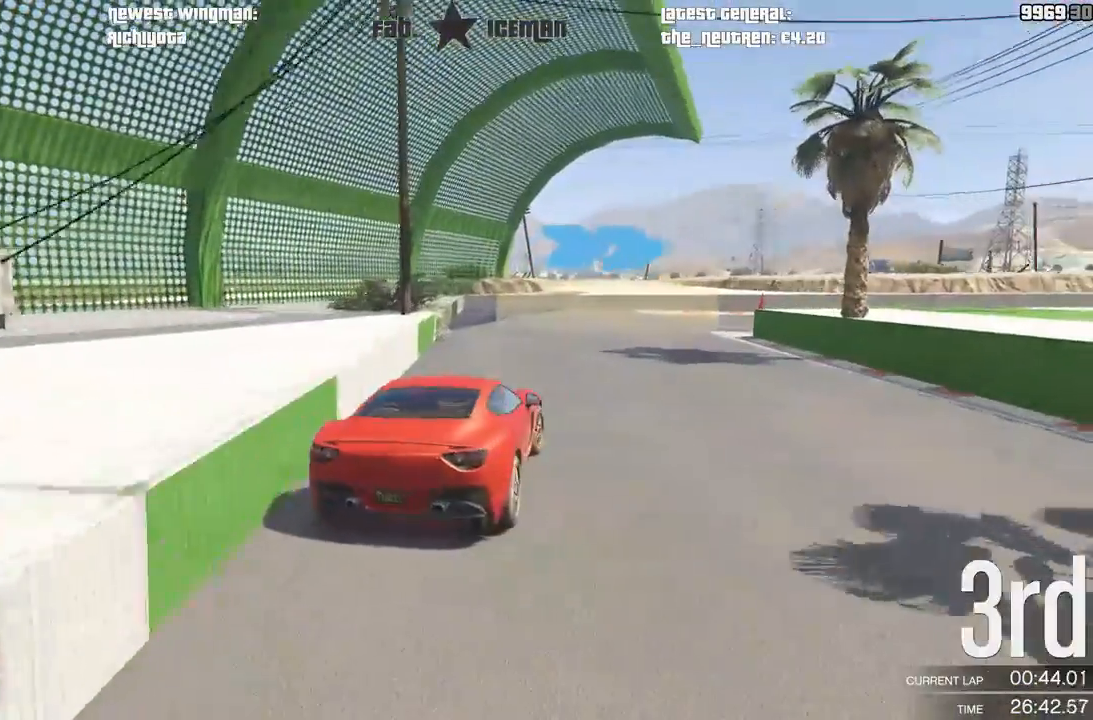
{"buttons": ["R2"], "left_stick": "right", "right_stick": "center", "events": [[83, "R2", "down"]]}
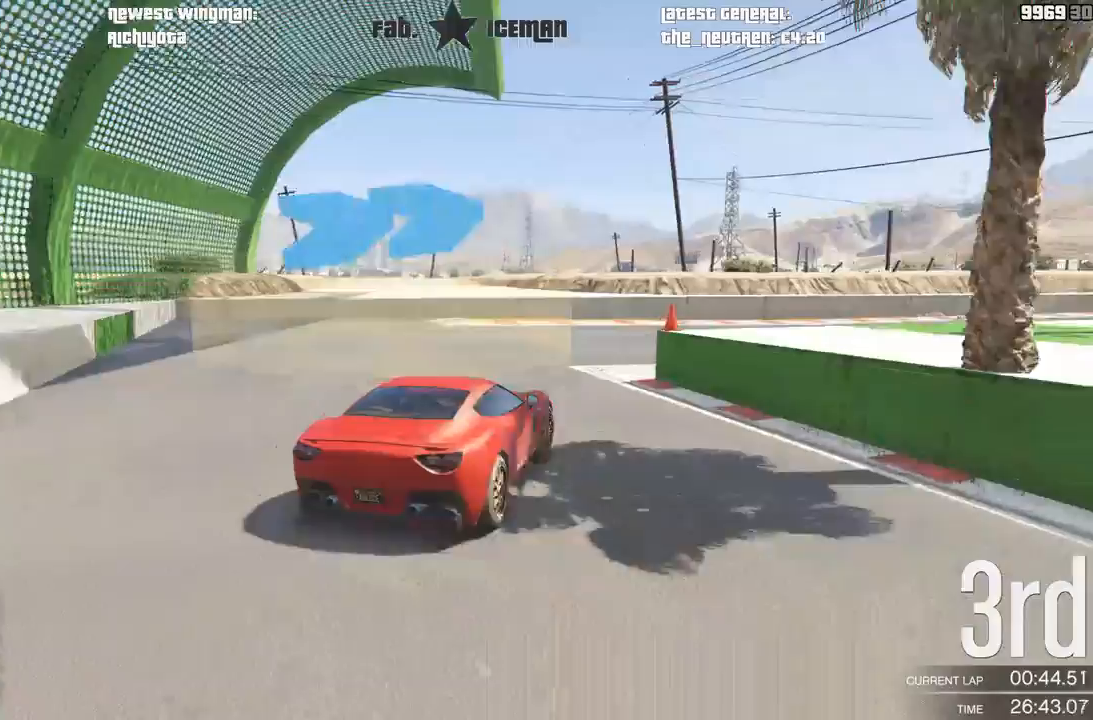
{"buttons": ["R2"], "left_stick": "up-right", "right_stick": "center", "events": [[42, "left_stick", "up-right"]]}
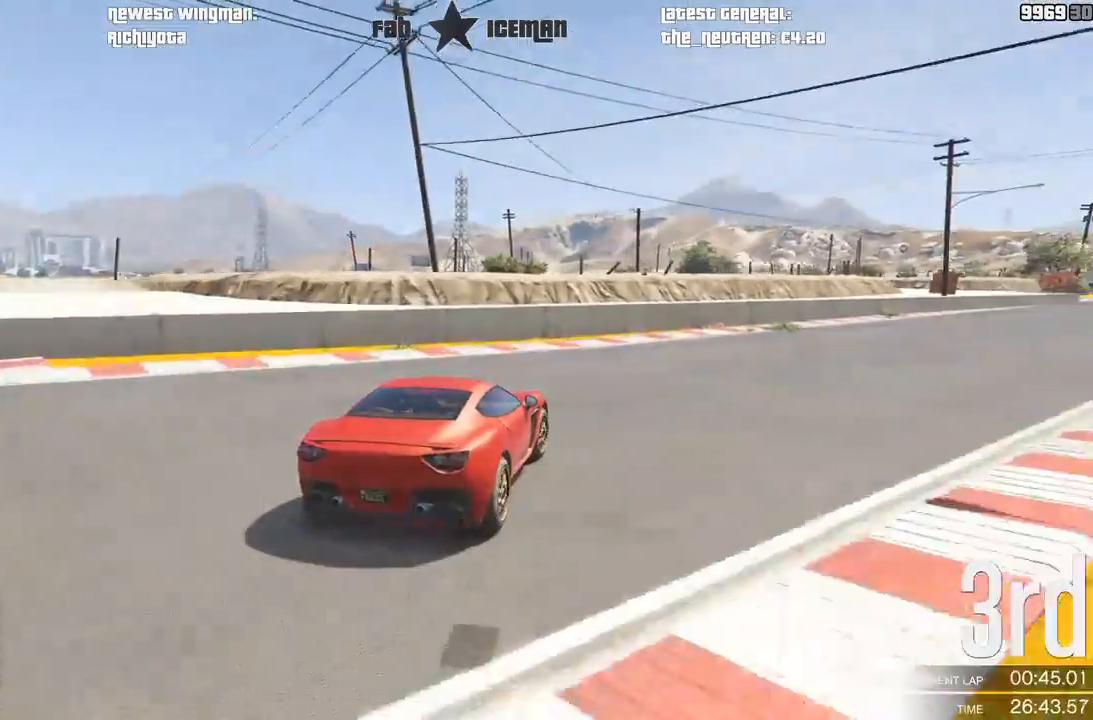
{"buttons": ["R2"], "left_stick": "center", "right_stick": "center", "events": [[146, "left_stick", "center"], [229, "left_stick", "right"], [438, "left_stick", "center"]]}
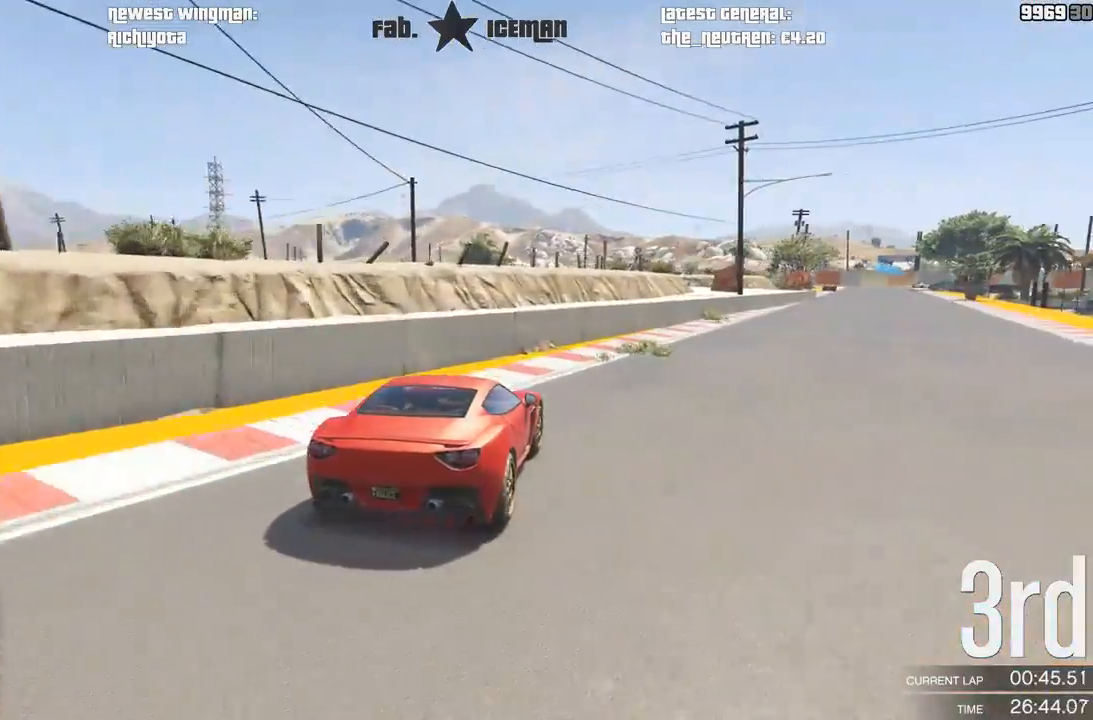
{"buttons": ["R2"], "left_stick": "center", "right_stick": "center", "events": [[21, "left_stick", "right"], [188, "left_stick", "center"], [333, "left_stick", "right"], [500, "left_stick", "center"]]}
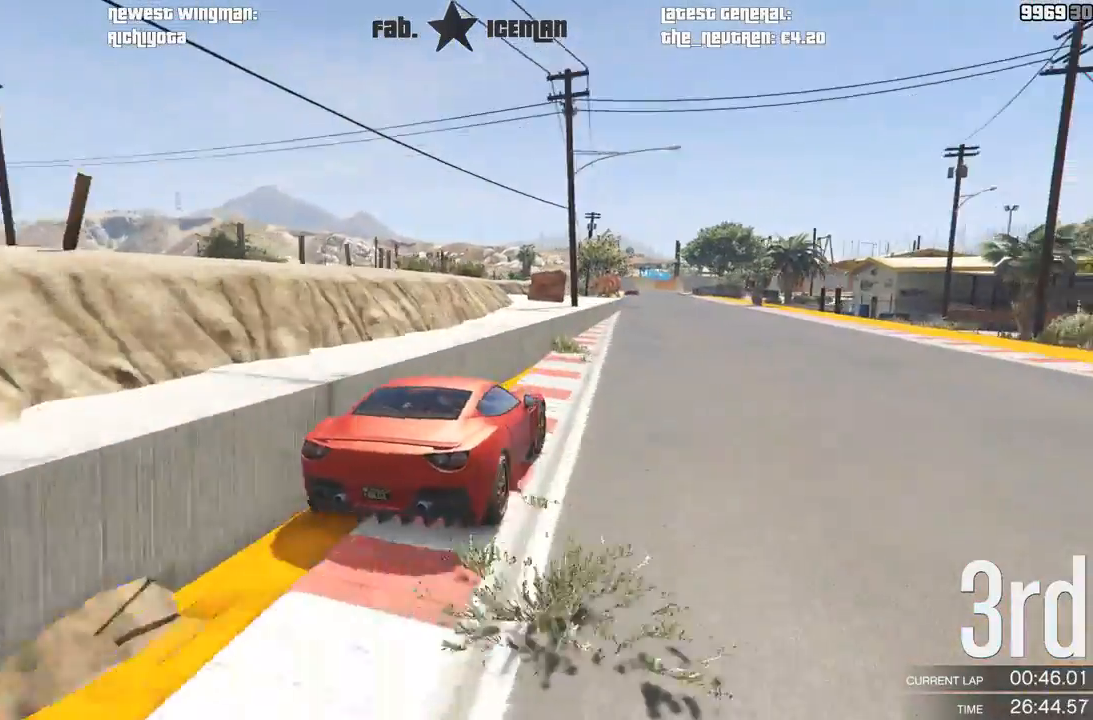
{"buttons": ["R2"], "left_stick": "center", "right_stick": "center", "events": []}
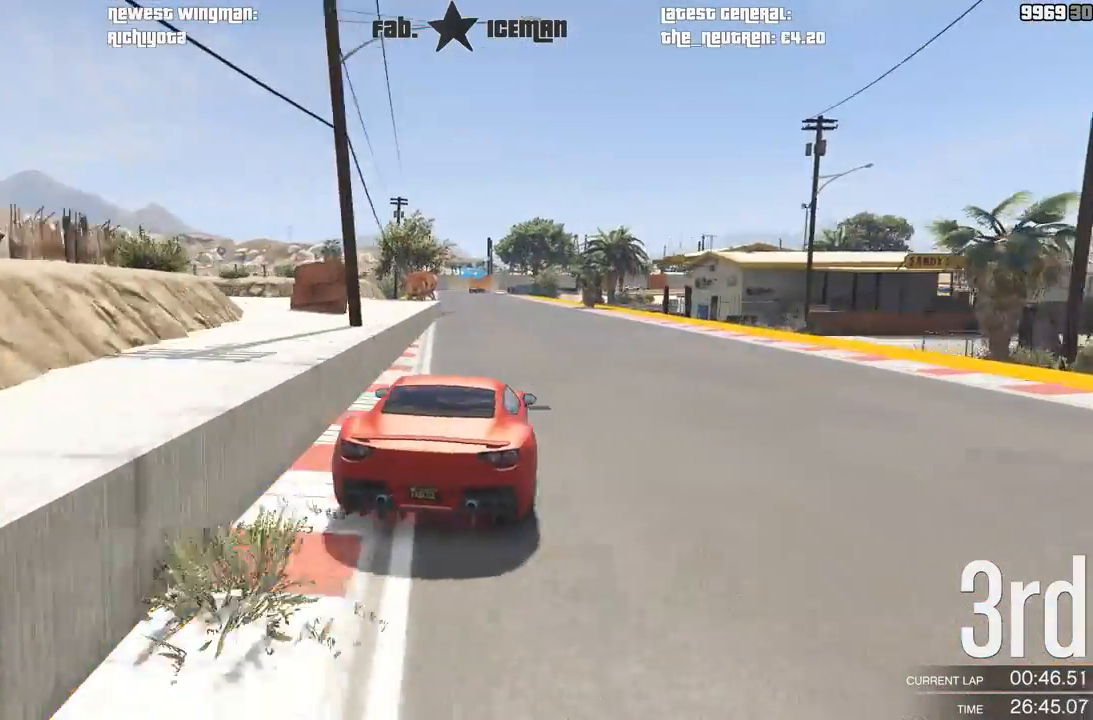
{"buttons": ["R2"], "left_stick": "center", "right_stick": "center", "events": [[21, "left_stick", "down-left"], [146, "left_stick", "center"]]}
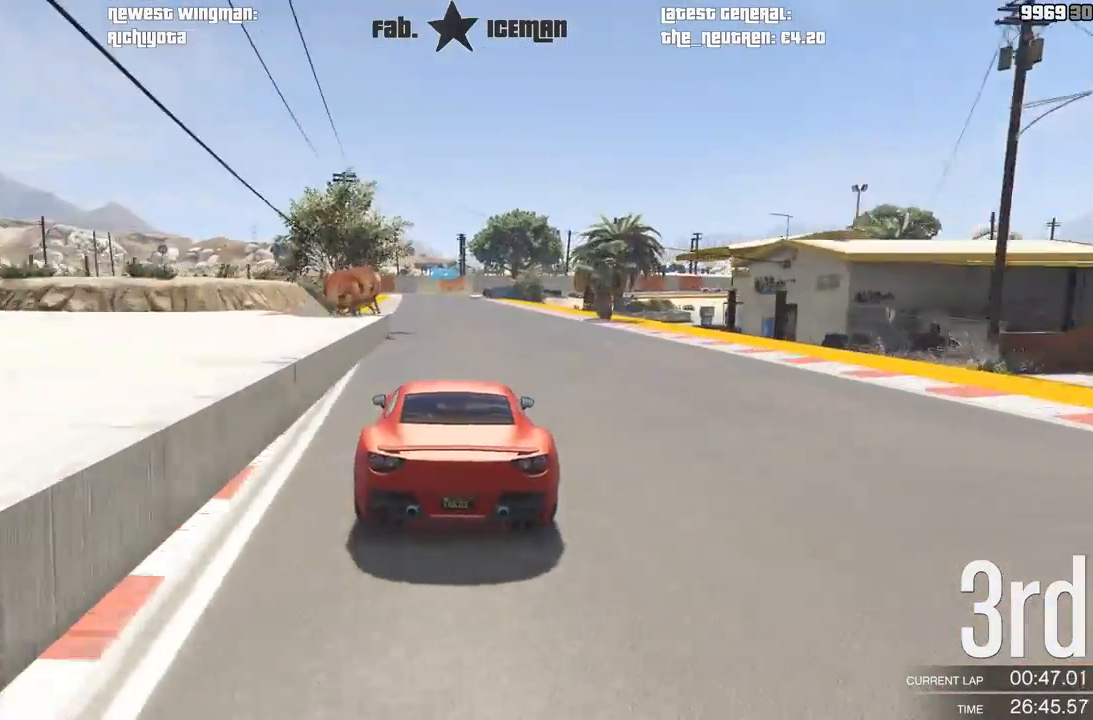
{"buttons": ["R2"], "left_stick": "center", "right_stick": "center", "events": [[188, "left_stick", "down-left"], [354, "left_stick", "center"]]}
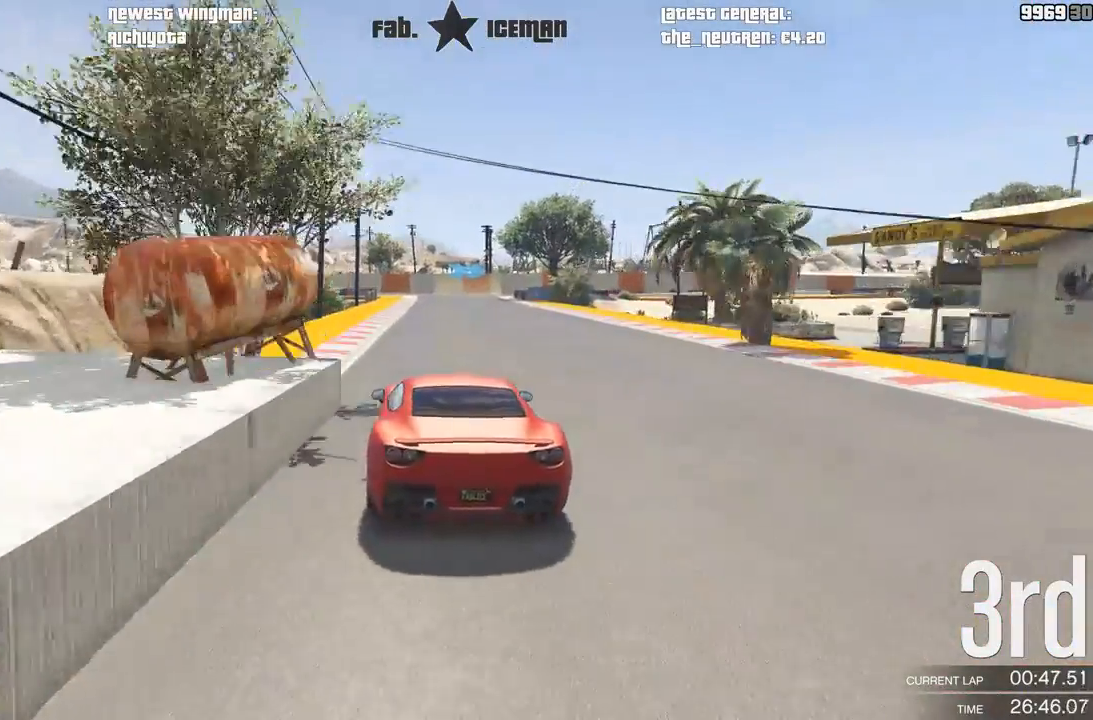
{"buttons": ["R2"], "left_stick": "center", "right_stick": "center", "events": []}
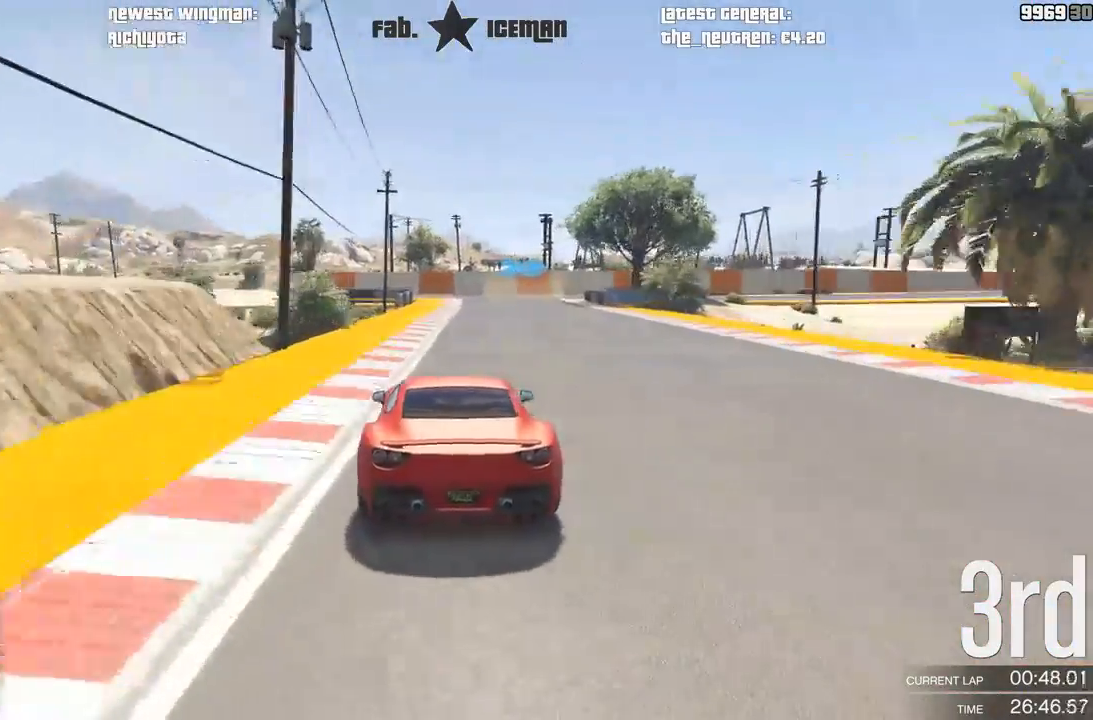
{"buttons": ["R2"], "left_stick": "center", "right_stick": "center", "events": []}
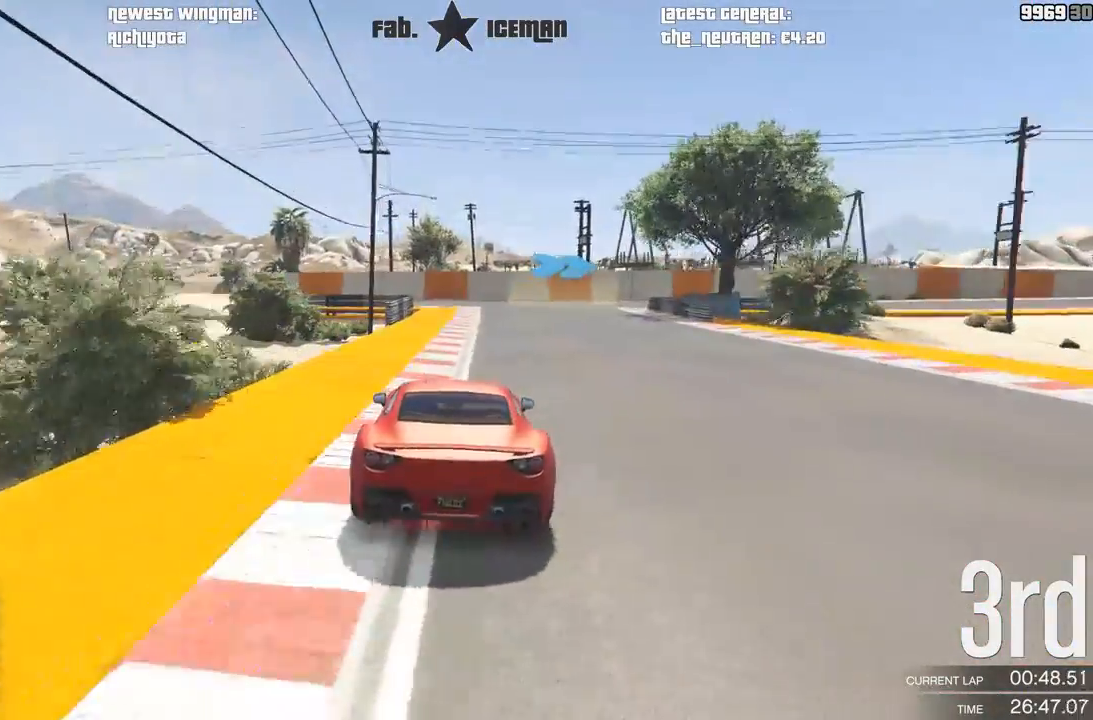
{"buttons": [], "left_stick": "center", "right_stick": "center", "events": [[125, "left_stick", "right"], [271, "L2", "down"], [333, "R2", "up"], [458, "L2", "up"], [500, "left_stick", "center"]]}
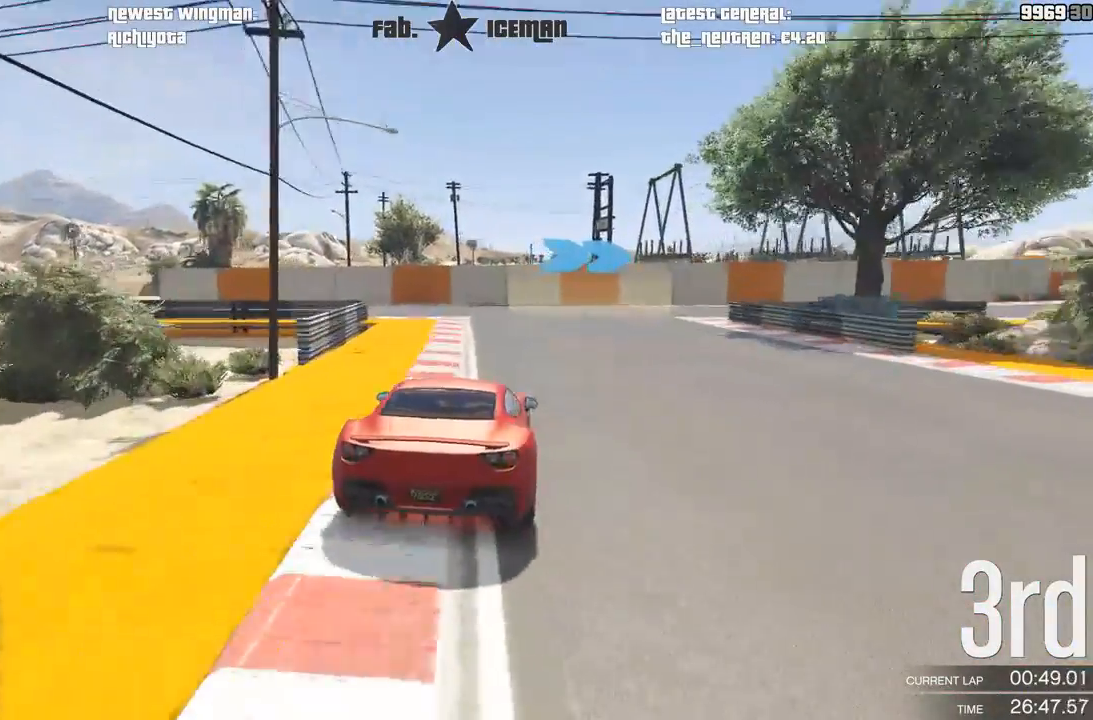
{"buttons": [], "left_stick": "right", "right_stick": "center", "events": [[62, "left_stick", "right"]]}
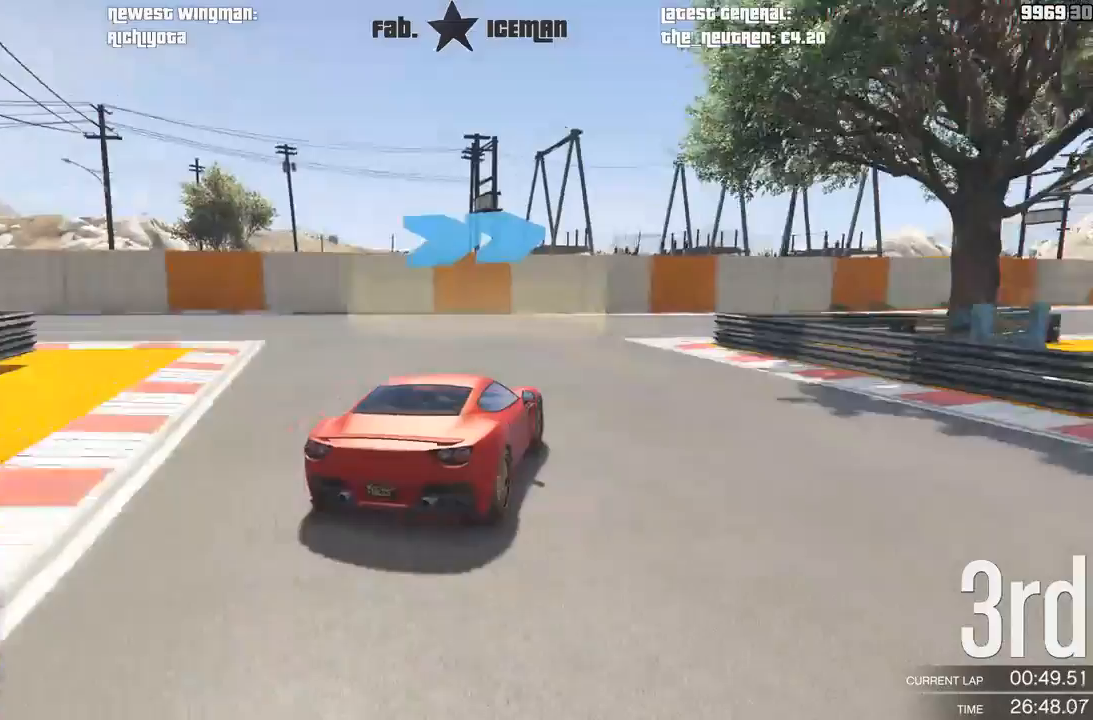
{"buttons": ["R2"], "left_stick": "up-right", "right_stick": "center", "events": [[83, "R2", "down"], [188, "left_stick", "up-right"]]}